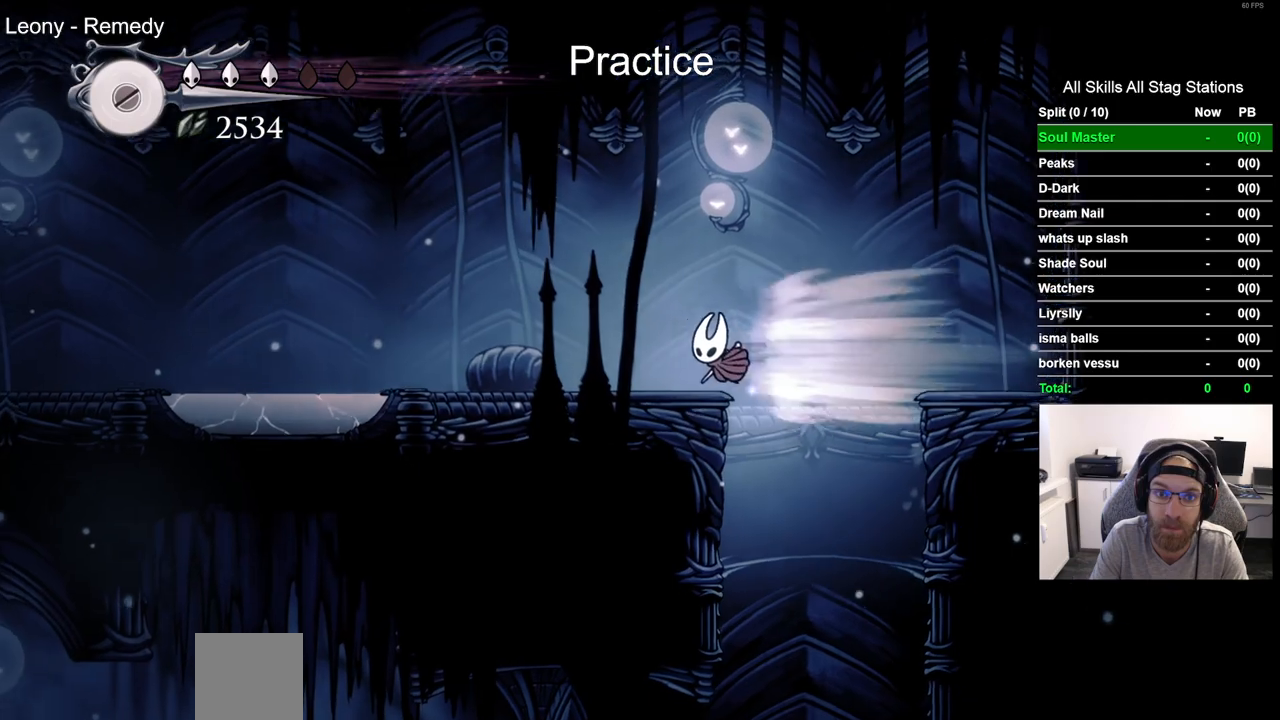
Gameplay with a controller (PlayStation layout); each line is a JSON object with the inputs held at the frame after it (dt_ms = milliseconds from this image to that frame). "events" lists button and stick changes between this image and that frame as [ms after this image, input, new state], when the widget could be followed in between. Not read: DPAD_RIGHT.
{"dt_ms": 1000, "buttons": ["R2", "DPAD_LEFT"], "left_stick": "center", "right_stick": "center"}
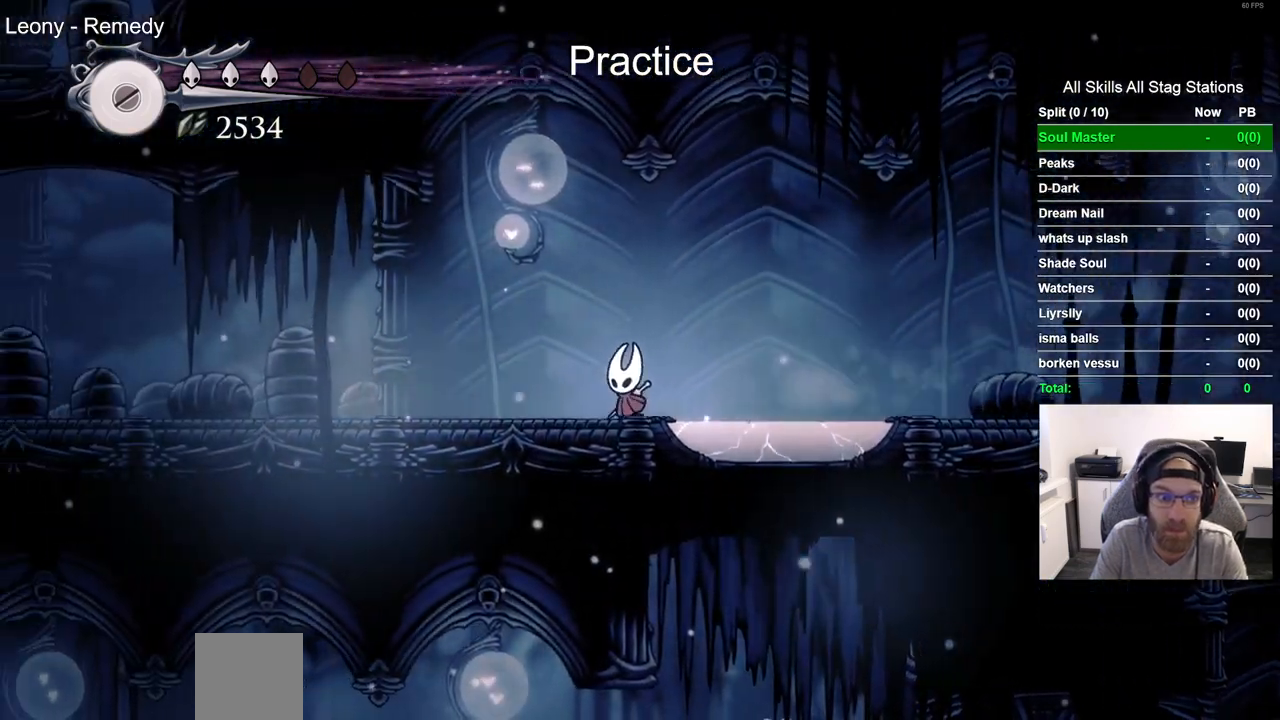
{"dt_ms": 500, "buttons": ["DPAD_LEFT"], "left_stick": "center", "right_stick": "center", "events": [[200, "R2", "up"]]}
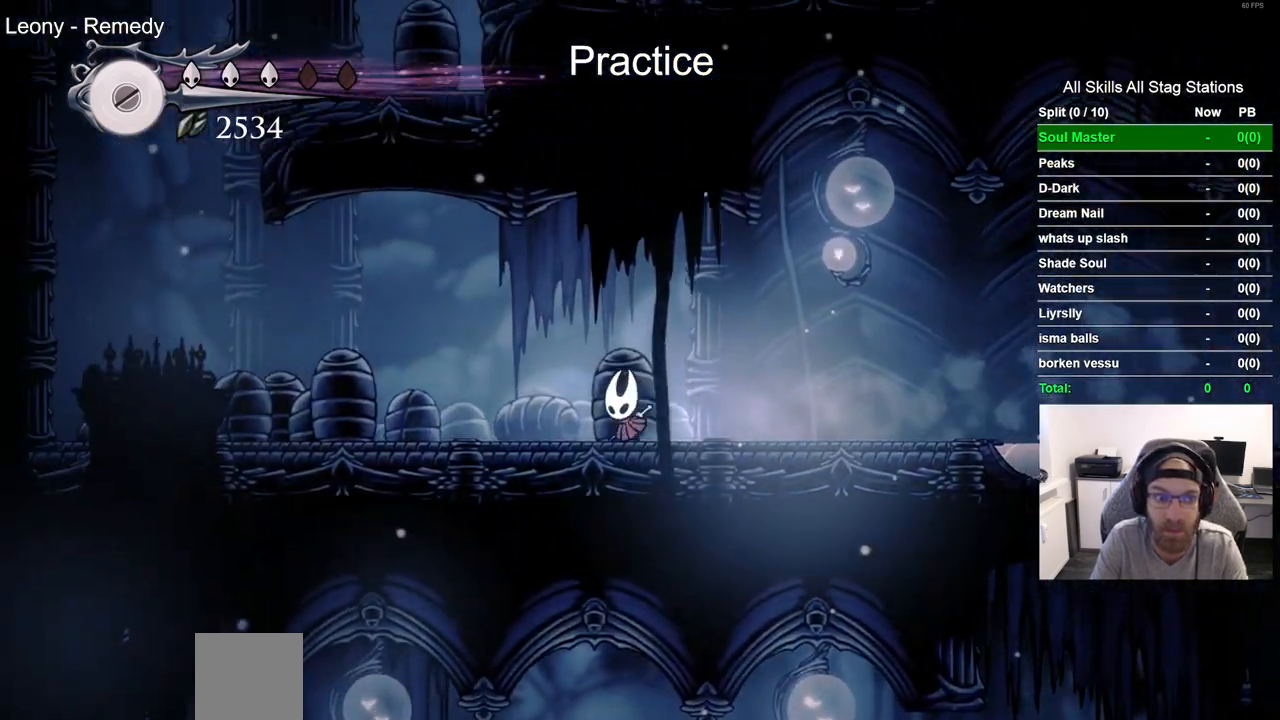
{"dt_ms": 500, "buttons": ["CROSS", "DPAD_LEFT"], "left_stick": "center", "right_stick": "center", "events": [[150, "R2", "down"], [333, "R2", "up"], [450, "CROSS", "down"]]}
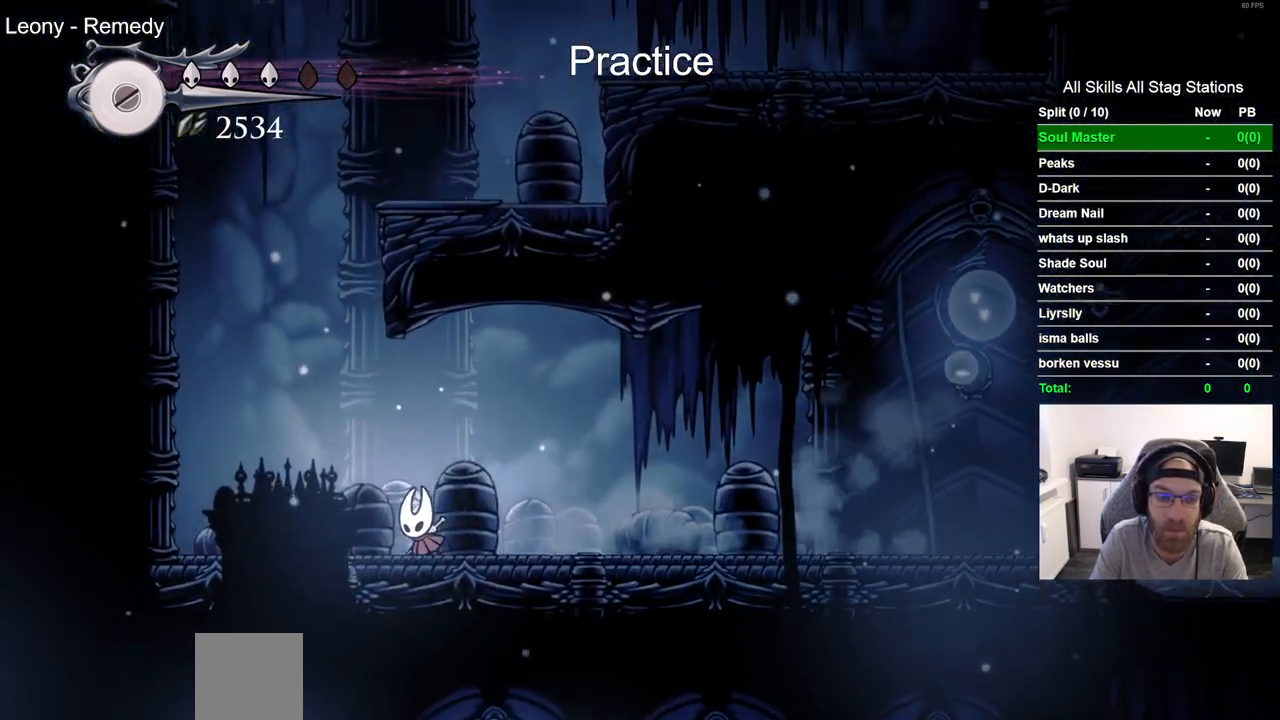
{"dt_ms": 500, "buttons": ["CROSS"], "left_stick": "center", "right_stick": "center", "events": [[100, "DPAD_LEFT", "up"], [100, "DPAD_UP", "down"], [150, "DPAD_UP", "up"]]}
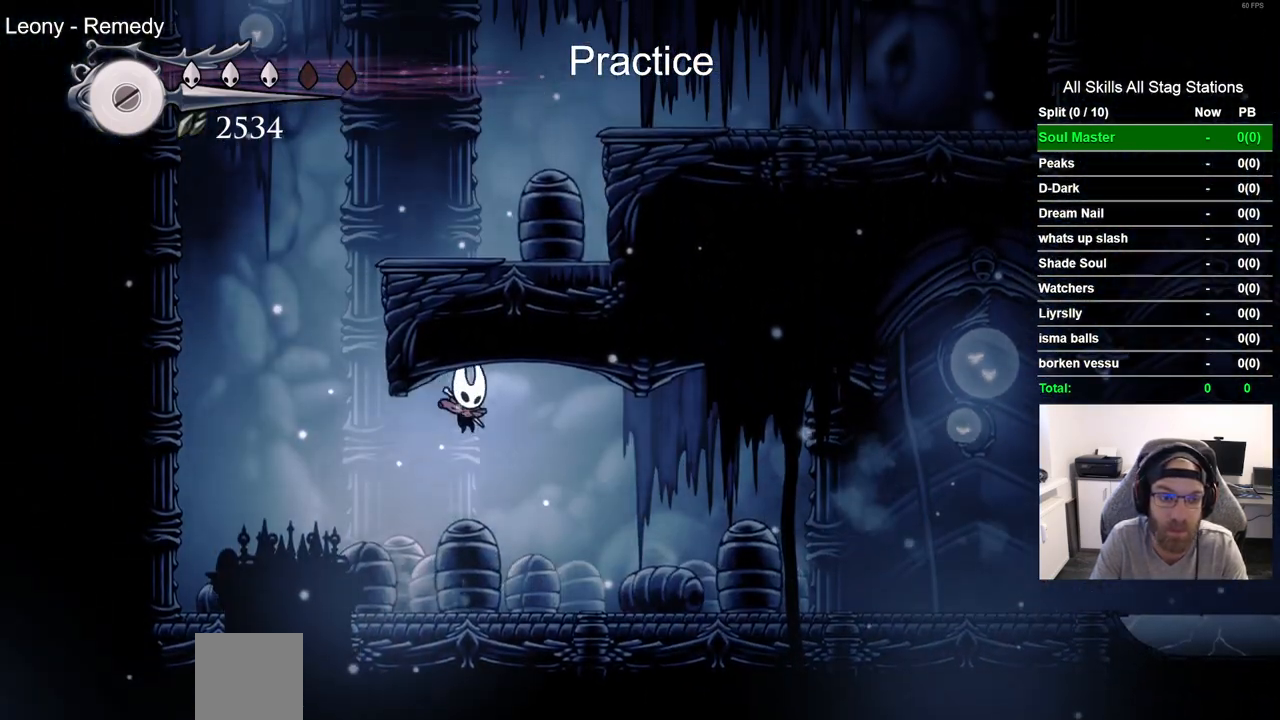
{"dt_ms": 500, "buttons": ["CROSS", "DPAD_UP"], "left_stick": "center", "right_stick": "center", "events": [[100, "DPAD_LEFT", "down"], [483, "DPAD_UP", "down"], [500, "DPAD_LEFT", "up"]]}
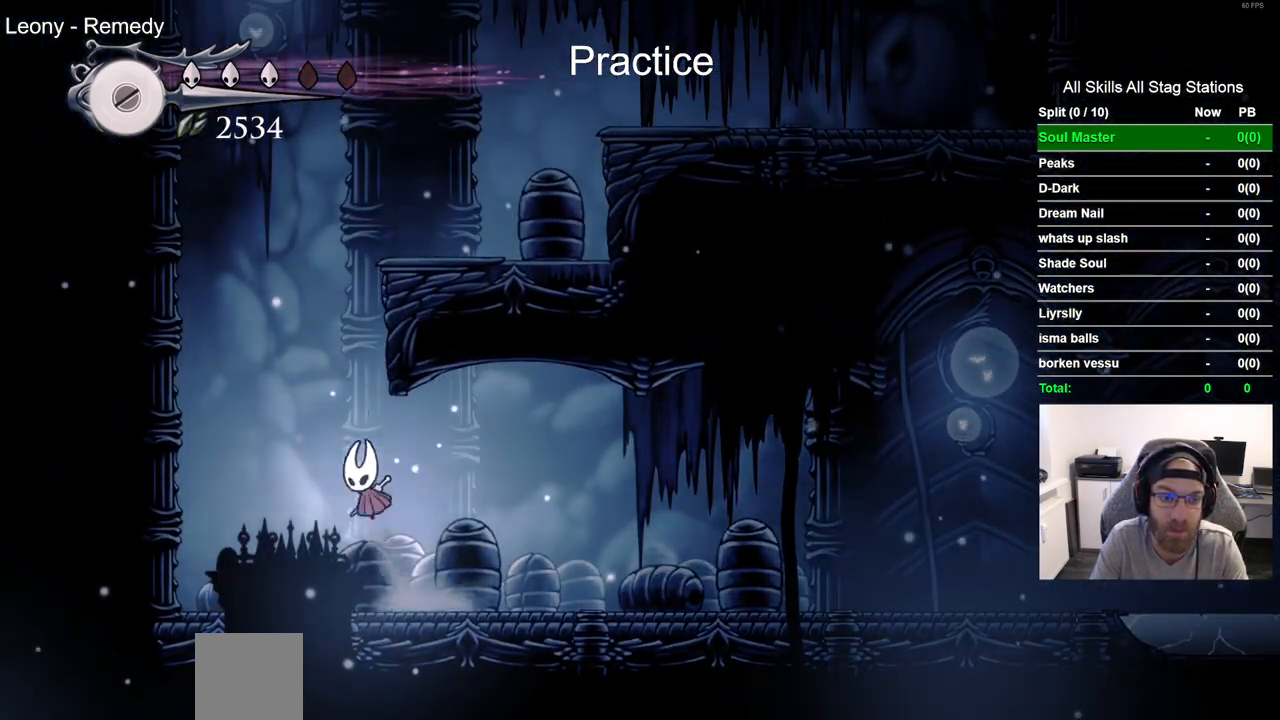
{"dt_ms": 500, "buttons": ["CROSS"], "left_stick": "center", "right_stick": "center", "events": [[33, "DPAD_UP", "up"]]}
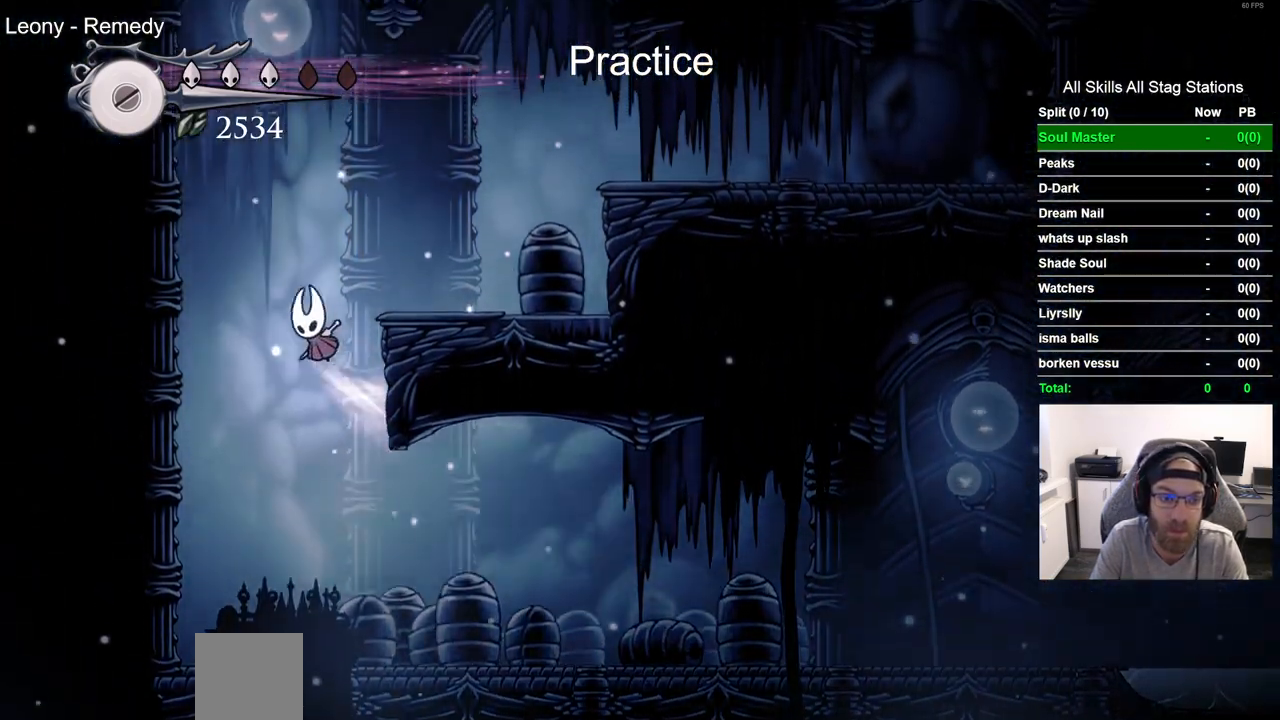
{"dt_ms": 500, "buttons": ["CROSS", "R2"], "left_stick": "center", "right_stick": "center", "events": [[333, "R2", "down"]]}
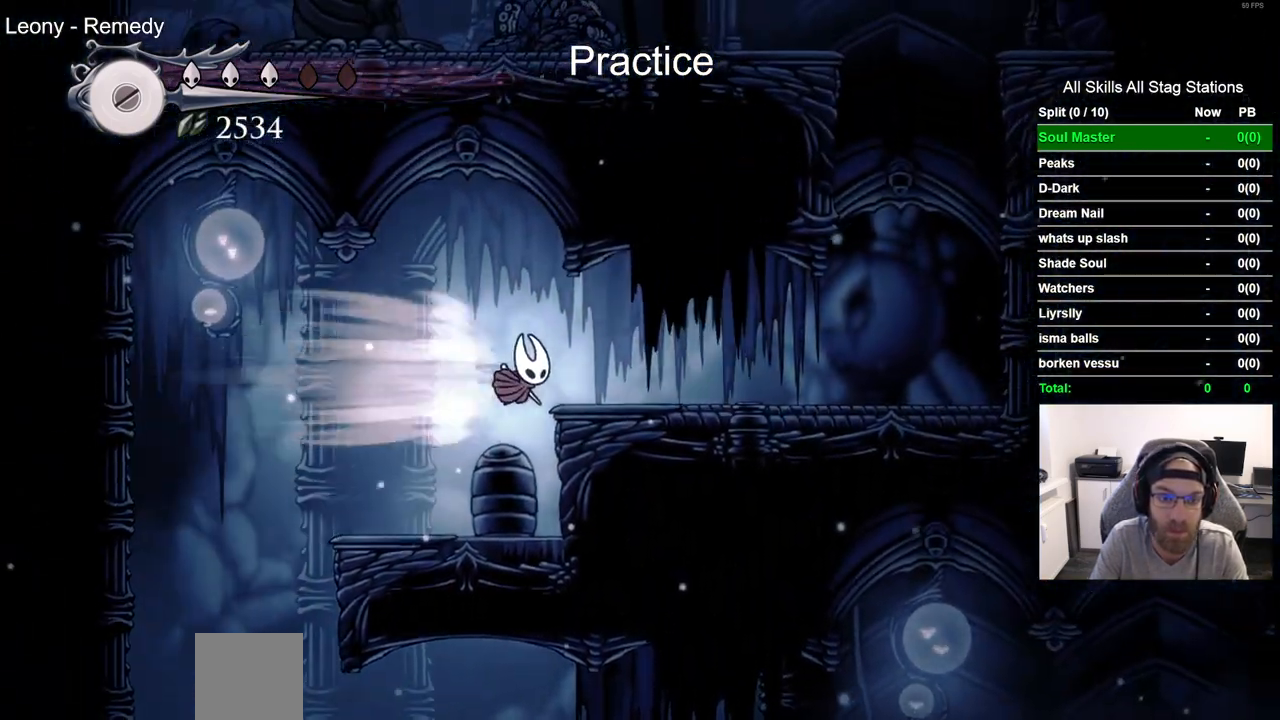
{"dt_ms": 500, "buttons": ["CROSS"], "left_stick": "center", "right_stick": "center", "events": [[50, "R2", "up"]]}
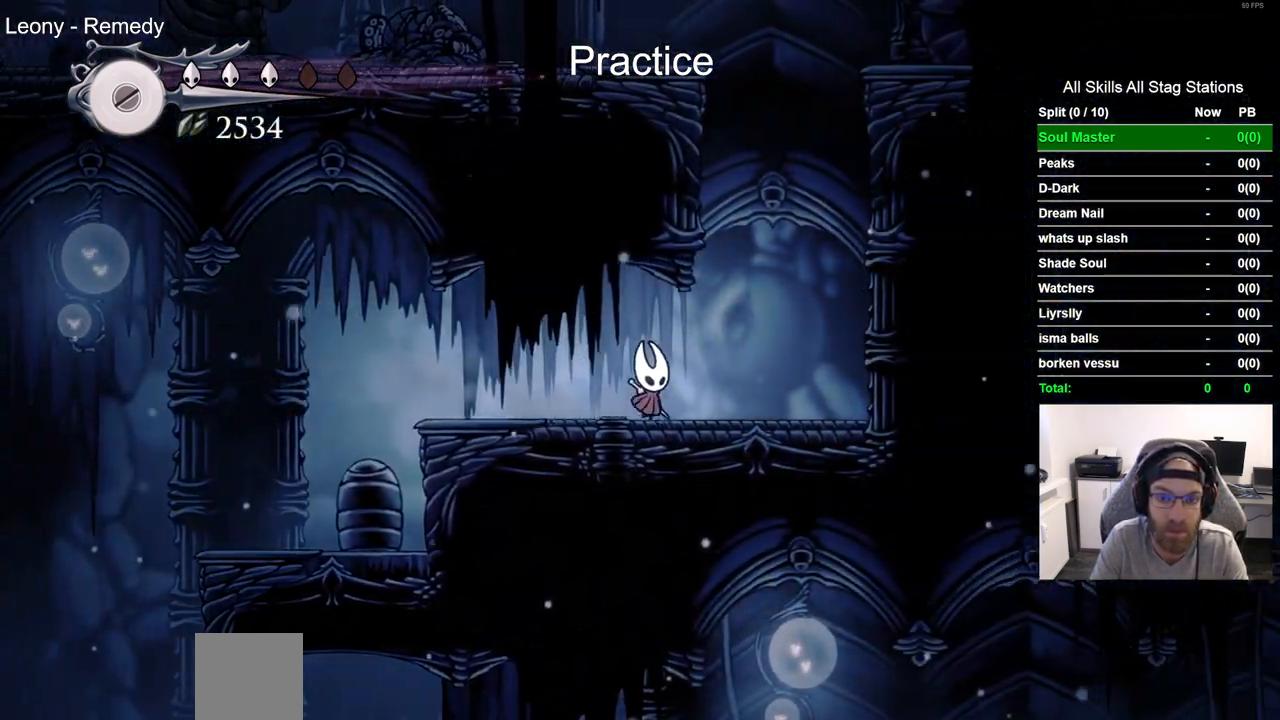
{"dt_ms": 500, "buttons": ["CROSS"], "left_stick": "center", "right_stick": "center", "events": []}
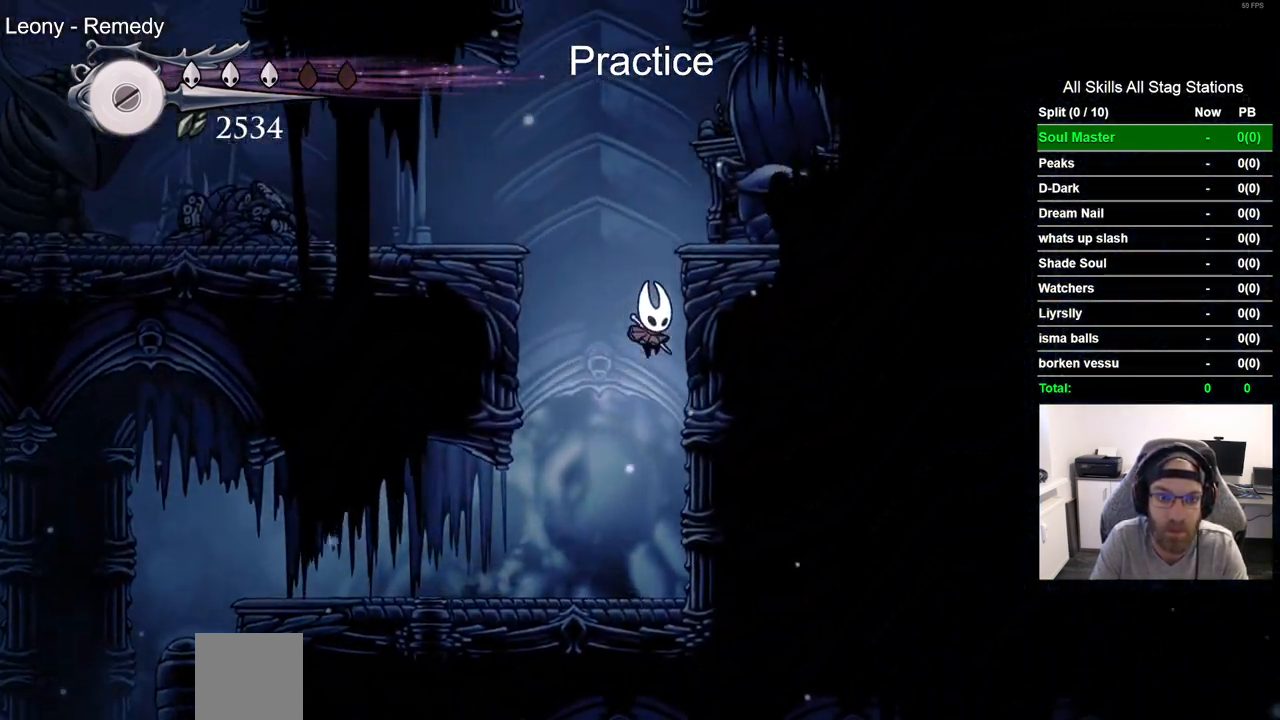
{"dt_ms": 500, "buttons": ["CROSS"], "left_stick": "center", "right_stick": "center", "events": []}
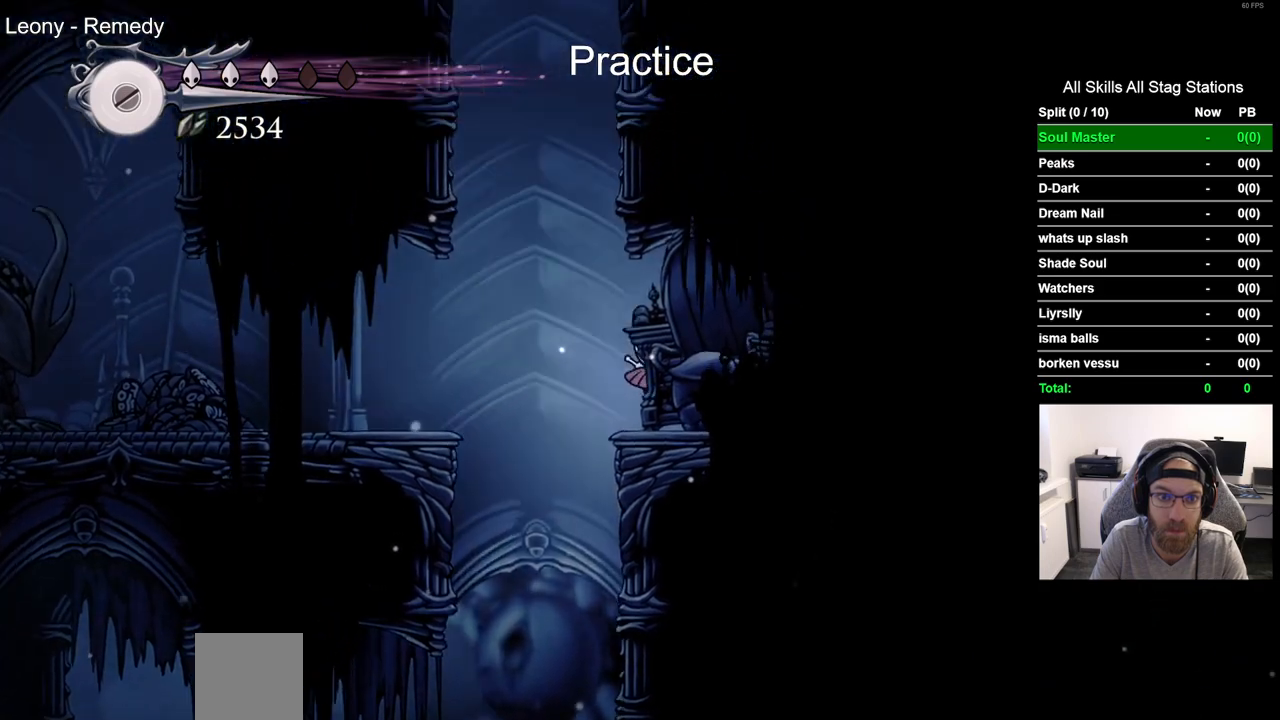
{"dt_ms": 500, "buttons": ["CROSS"], "left_stick": "center", "right_stick": "center", "events": [[50, "DPAD_LEFT", "down"], [217, "DPAD_LEFT", "up"], [233, "DPAD_UP", "down"], [250, "DPAD_UP", "up"]]}
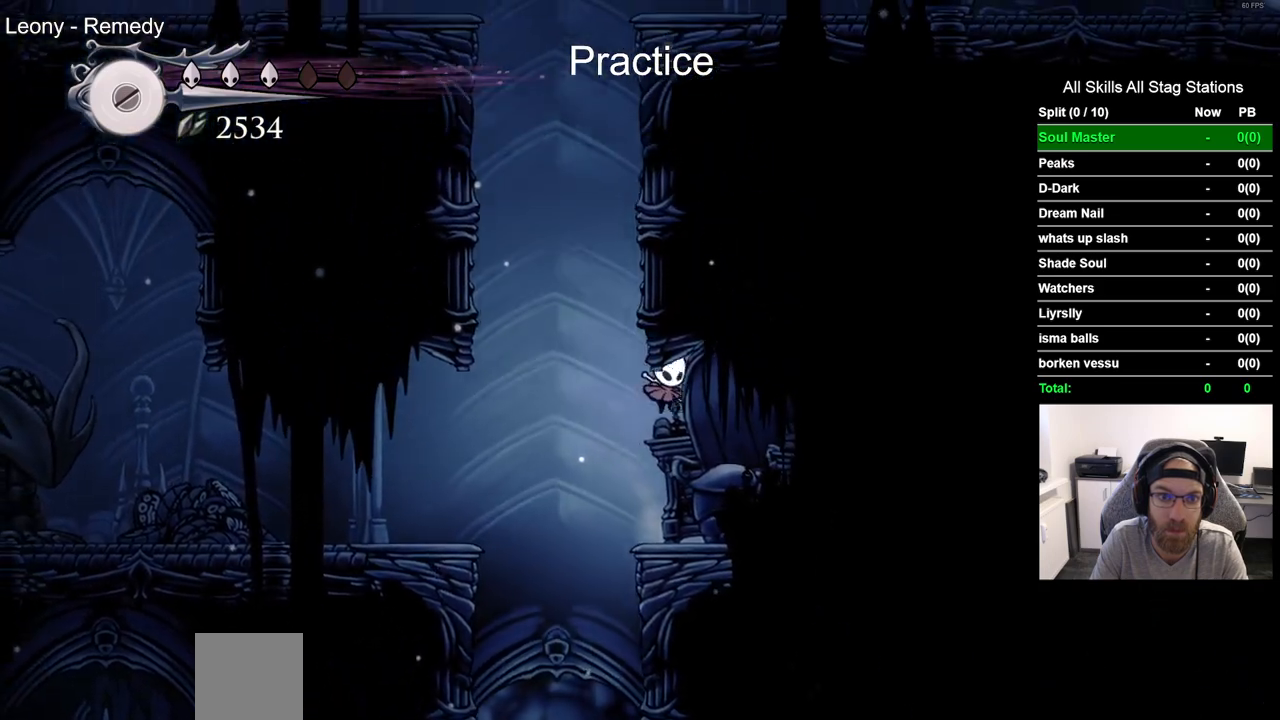
{"dt_ms": 1000, "buttons": [], "left_stick": "center", "right_stick": "center"}
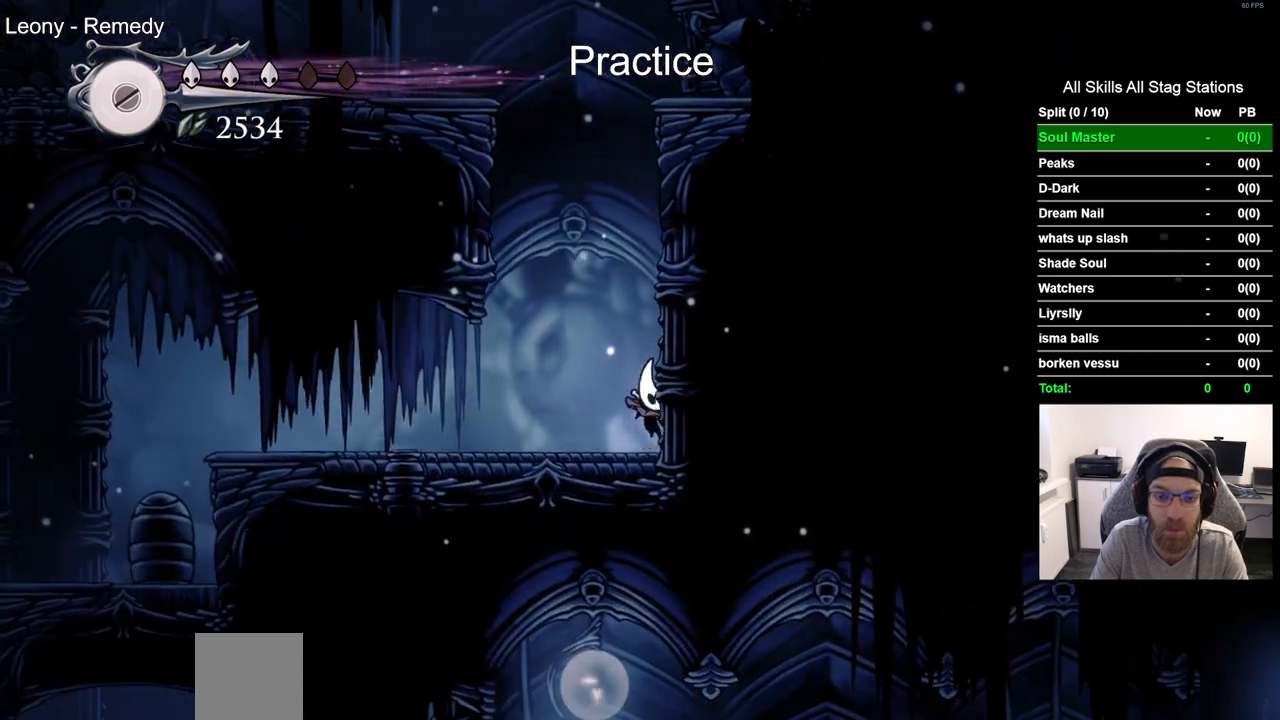
{"dt_ms": 500, "buttons": ["CROSS"], "left_stick": "center", "right_stick": "center", "events": [[467, "CROSS", "down"]]}
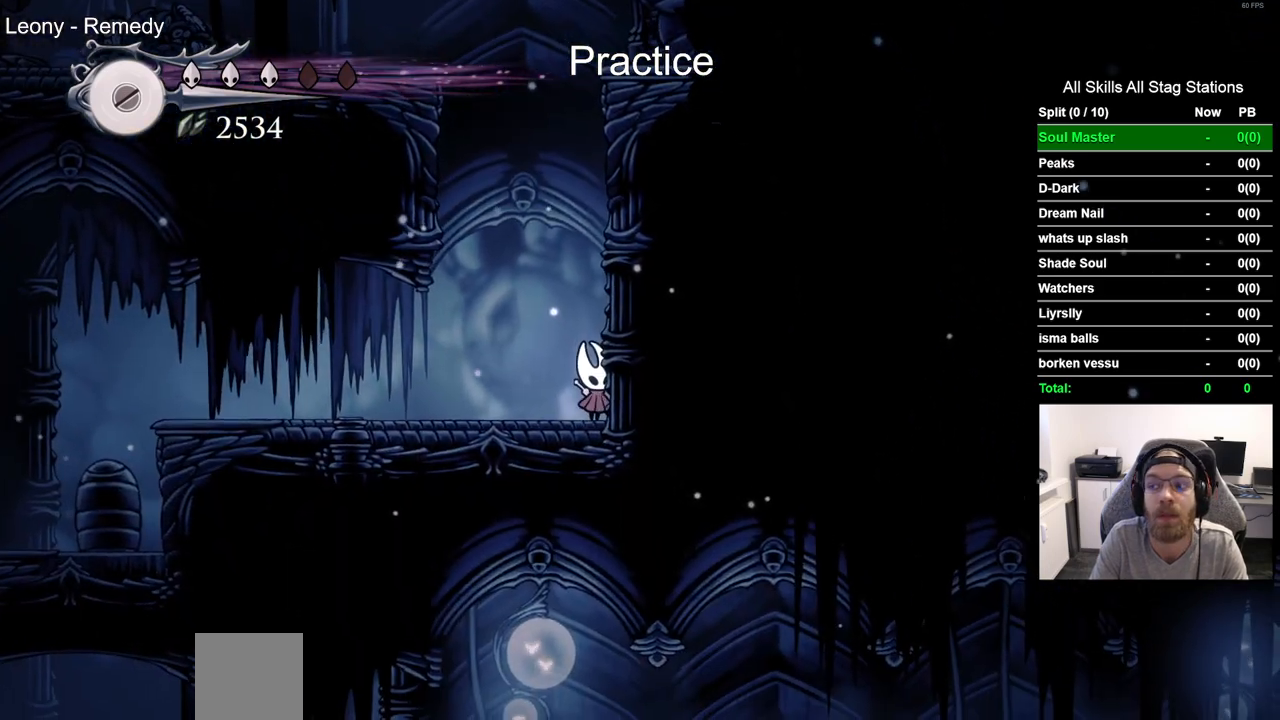
{"dt_ms": 500, "buttons": ["CROSS"], "left_stick": "center", "right_stick": "center", "events": [[200, "CROSS", "up"], [283, "CROSS", "down"]]}
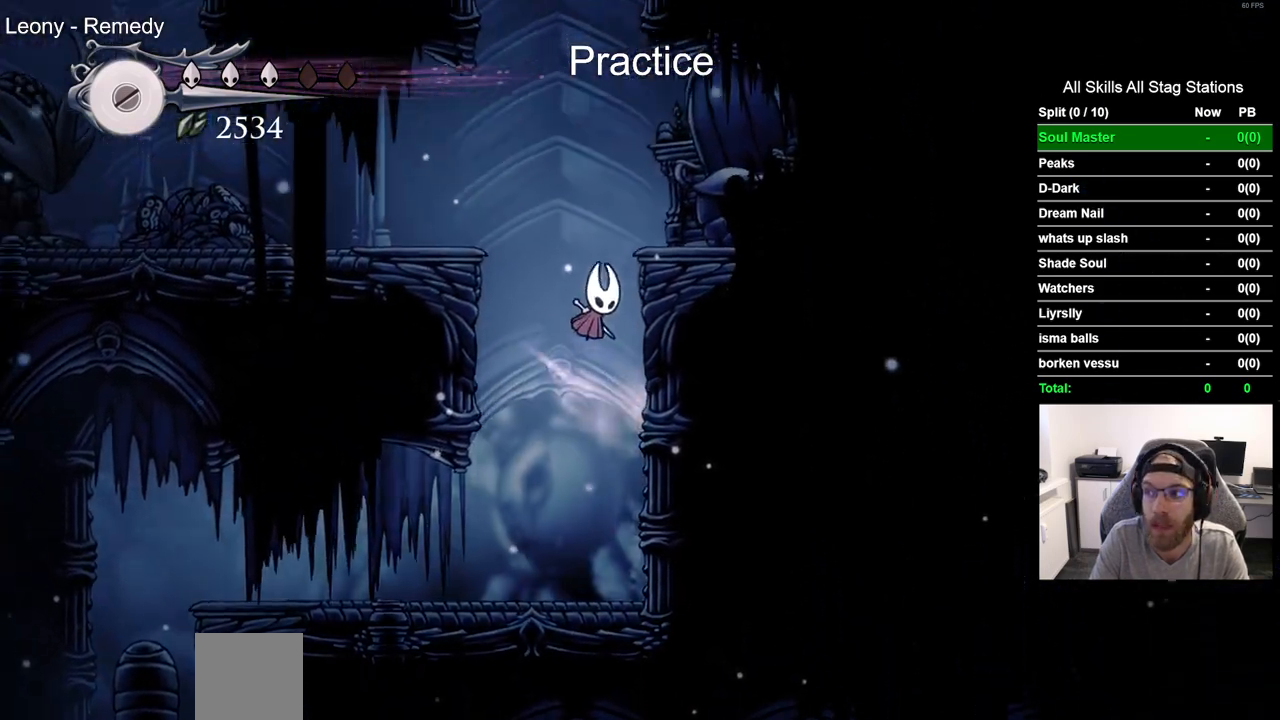
{"dt_ms": 500, "buttons": ["CROSS", "DPAD_LEFT"], "left_stick": "center", "right_stick": "center", "events": [[117, "CROSS", "up"], [233, "CROSS", "down"], [333, "DPAD_LEFT", "down"]]}
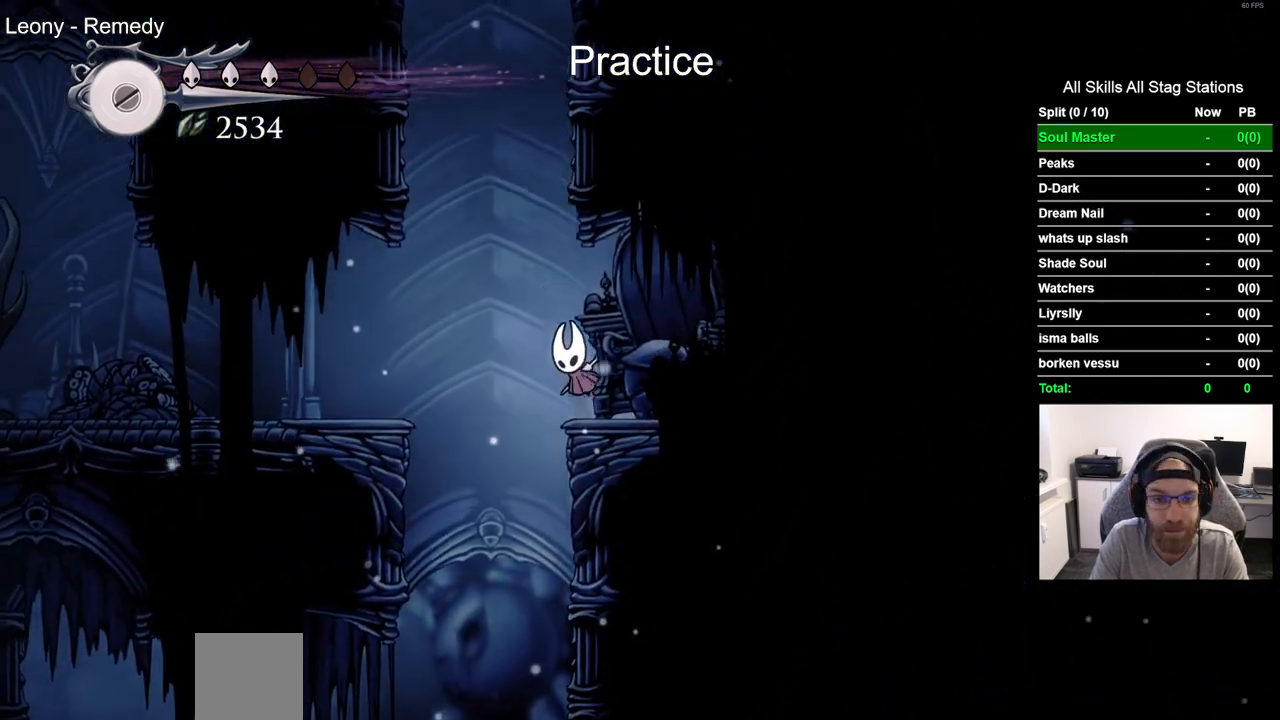
{"dt_ms": 500, "buttons": ["CROSS"], "left_stick": "center", "right_stick": "center", "events": [[50, "DPAD_UP", "down"], [133, "DPAD_UP", "up"], [283, "CROSS", "up"], [367, "CROSS", "down"], [400, "DPAD_LEFT", "up"]]}